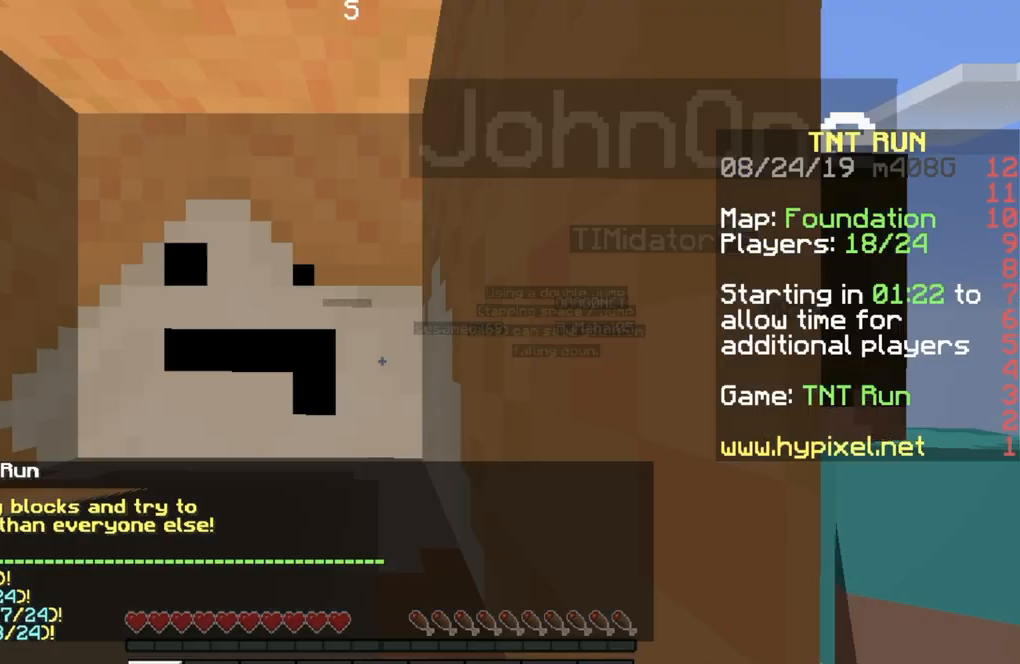
Gameplay with keyboard; each line is a JSON object with the keys held at the frame after it. "events" lists presses ("down") and releases ("up") of "a", "d", "s" and "w" between this image and that frame as [ms after this image, input, new state], when the widget could be followed in between. No other keys are recorded. Mouse input is not recorded.
{"keys": ["d", "w"]}
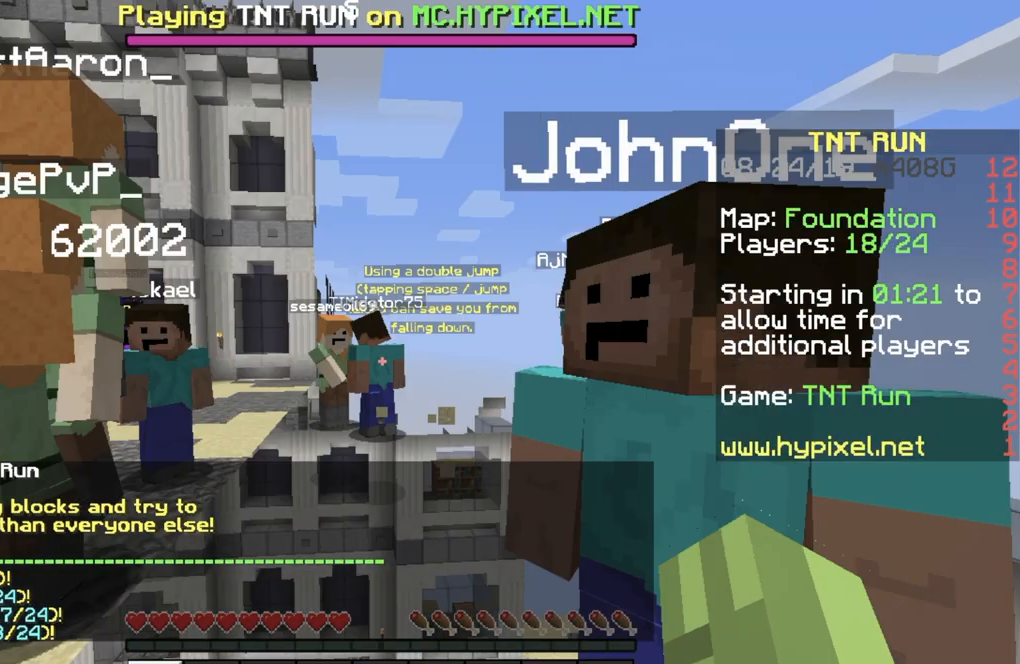
{"keys": ["d", "w"], "events": []}
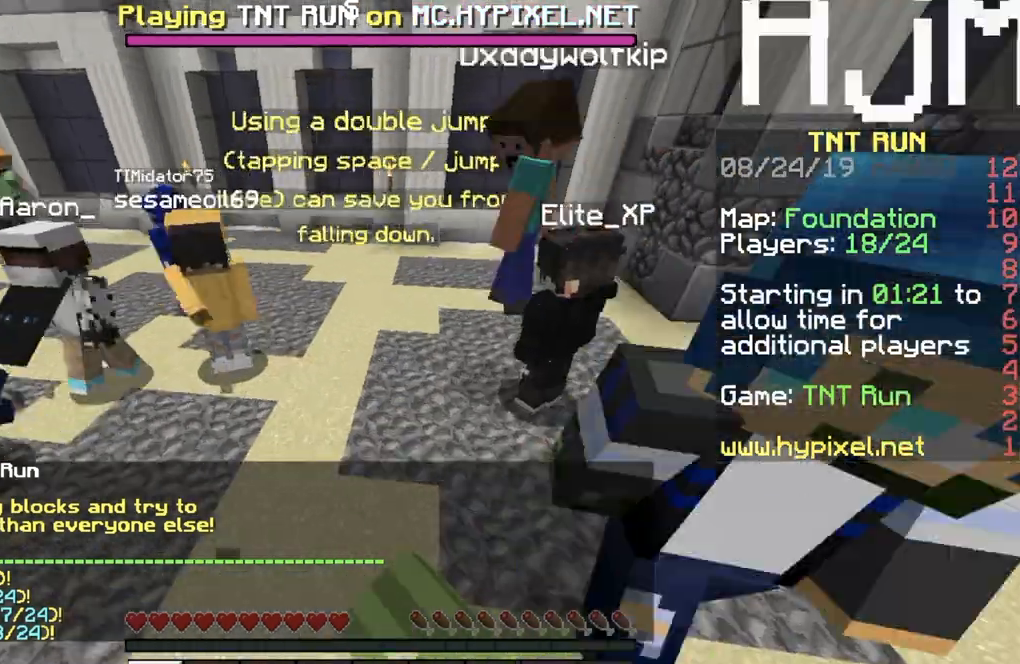
{"keys": ["d", "w"], "events": []}
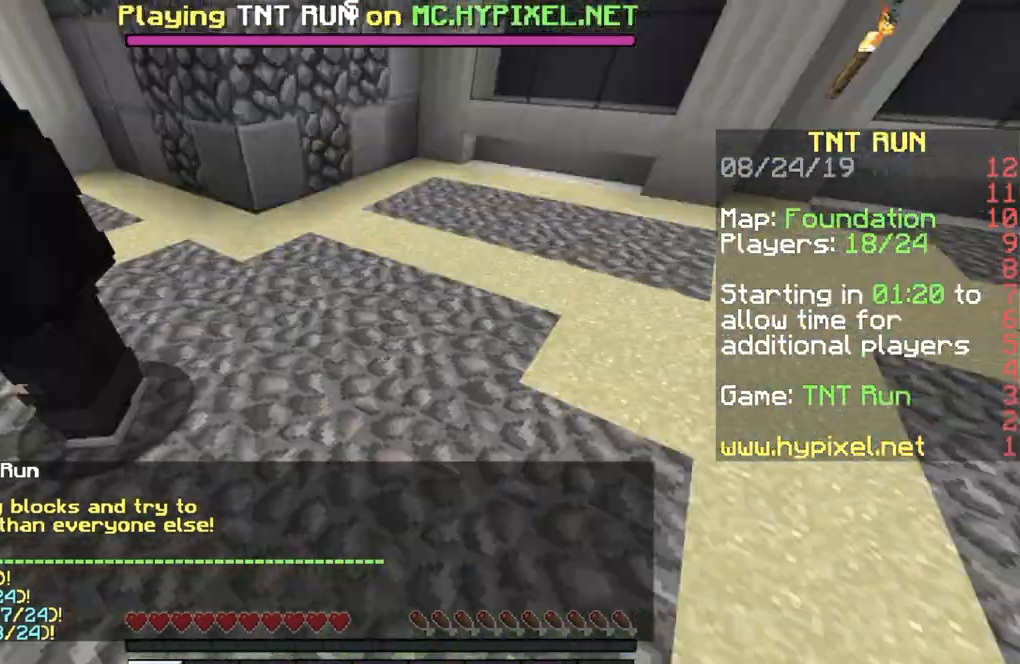
{"keys": ["d", "w"], "events": []}
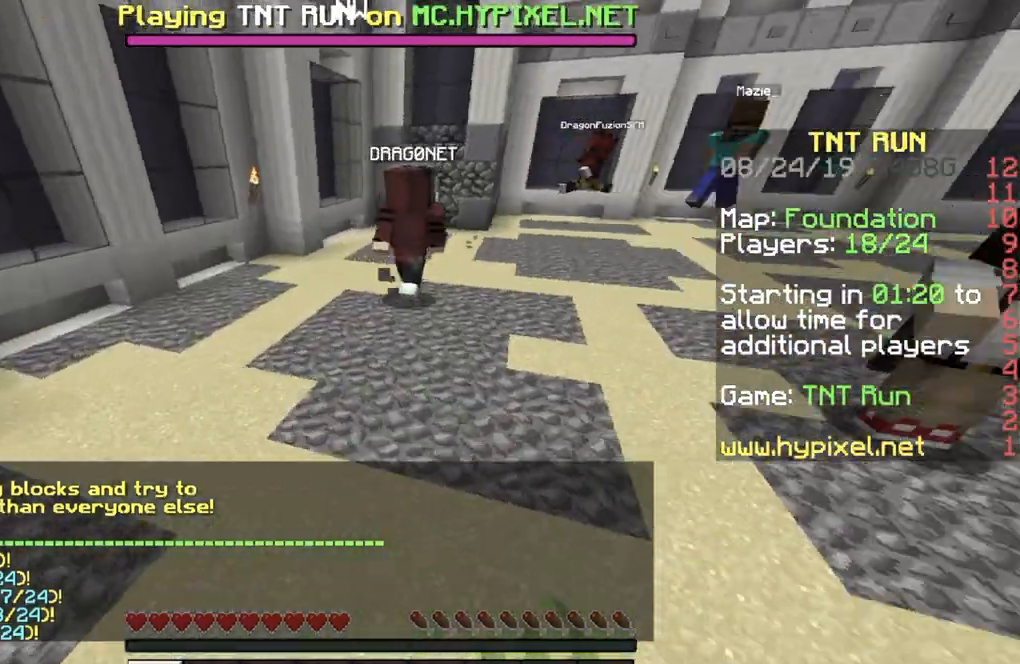
{"keys": ["a", "w"], "events": [[234, "a", "down"], [234, "d", "up"]]}
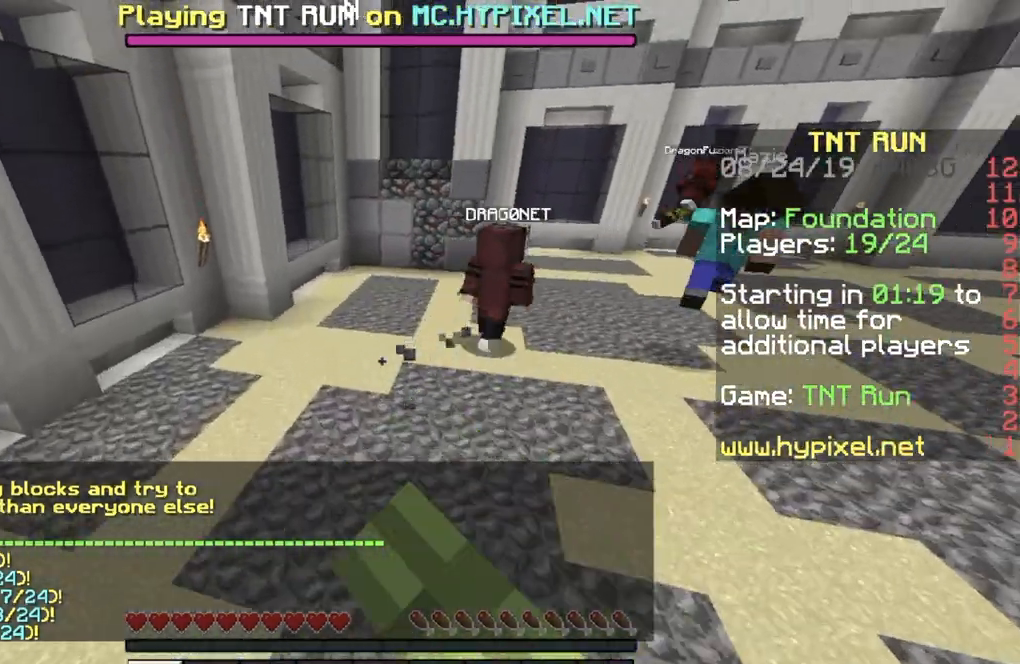
{"keys": ["a", "w"], "events": []}
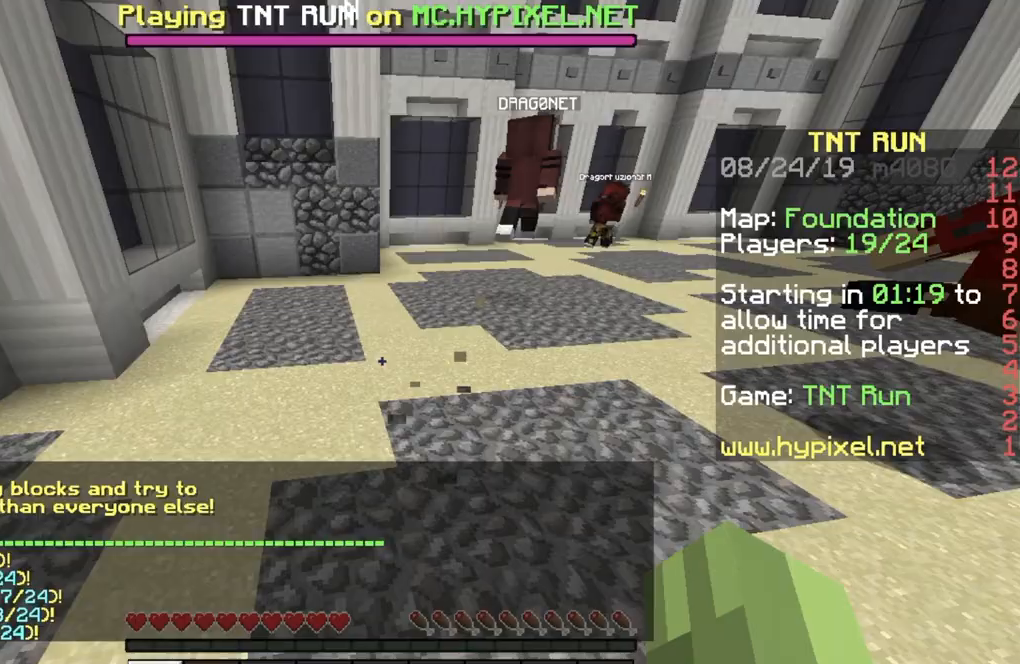
{"keys": ["d", "w"], "events": [[167, "d", "down"], [234, "a", "up"]]}
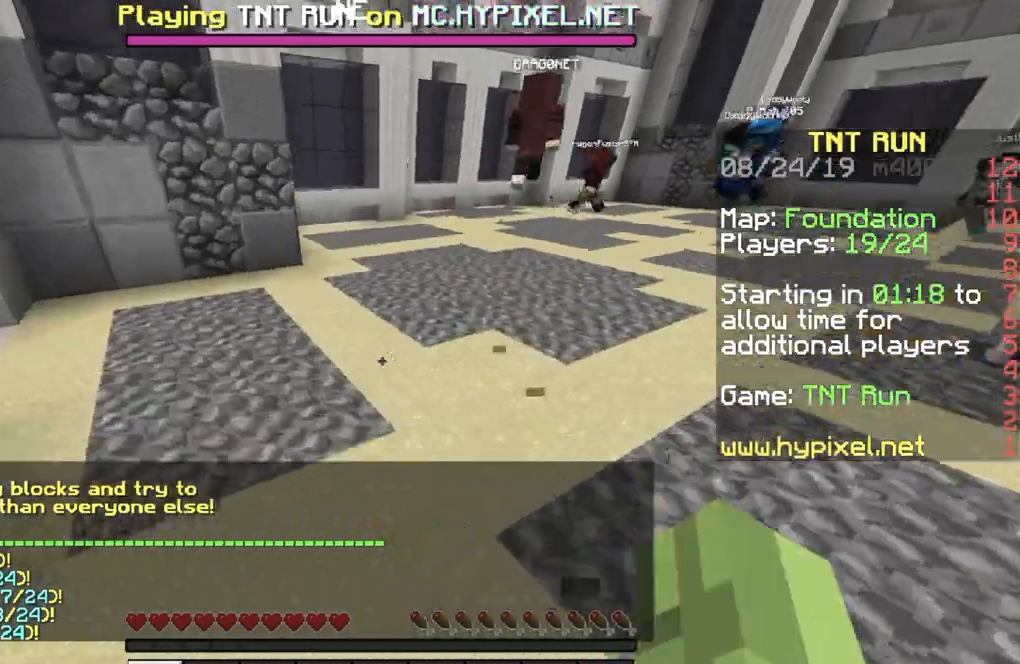
{"keys": ["d", "w"], "events": [[67, "d", "up"], [401, "d", "down"]]}
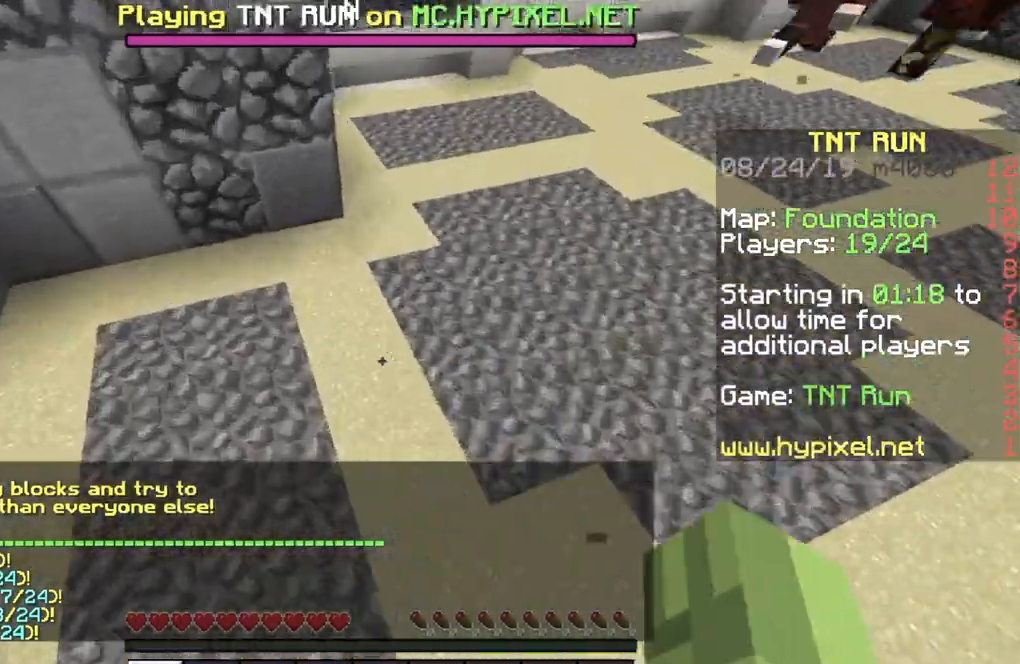
{"keys": ["w"], "events": [[67, "a", "down"], [67, "d", "up"], [434, "a", "up"]]}
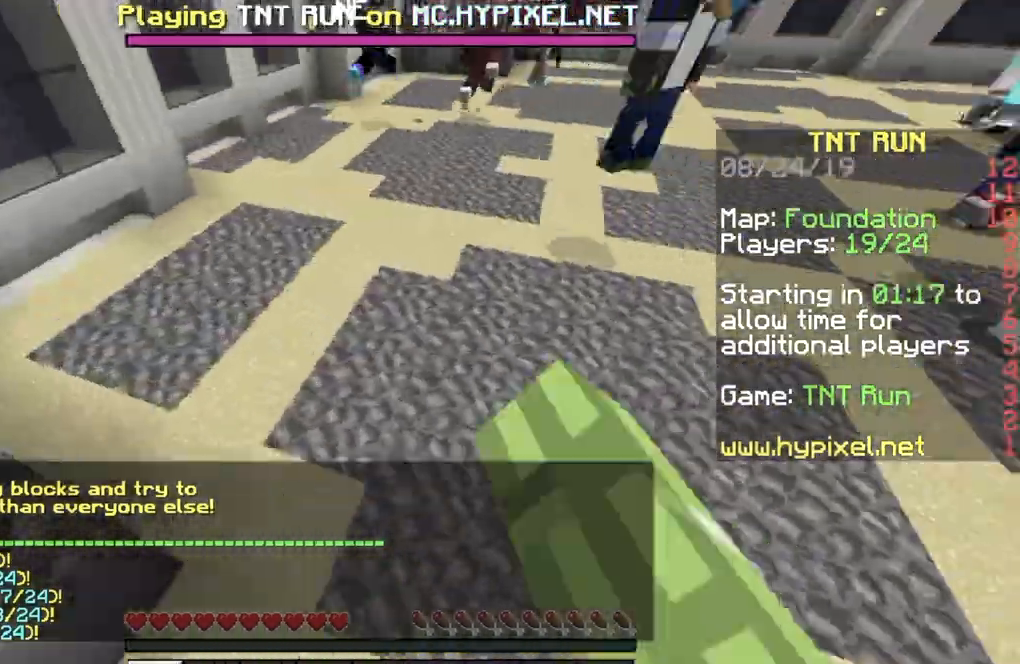
{"keys": ["a", "w"], "events": [[33, "d", "down"], [266, "a", "down"], [400, "d", "up"]]}
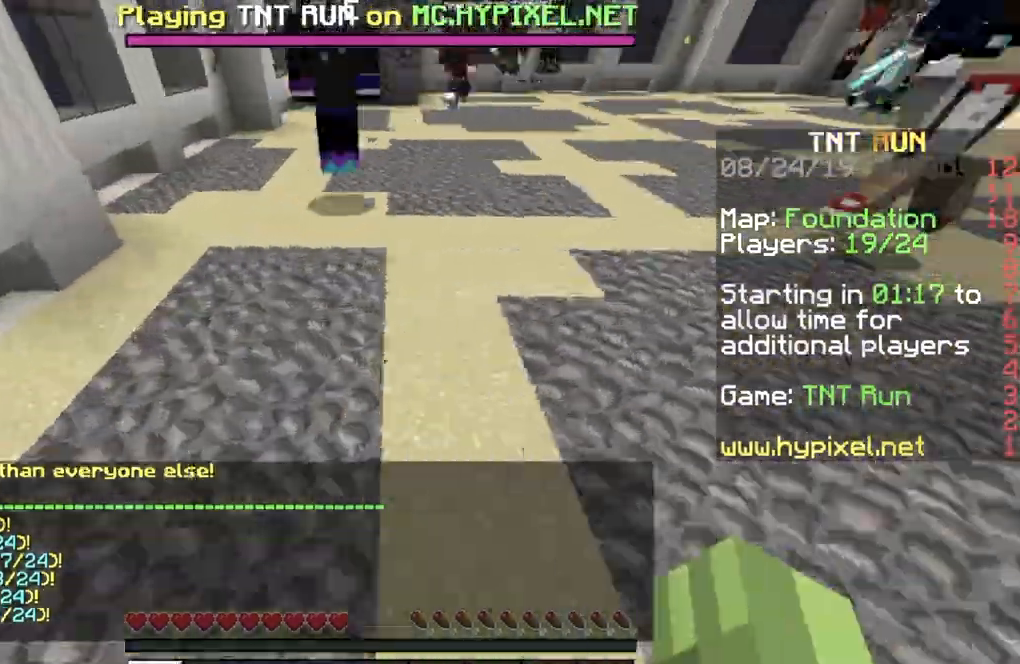
{"keys": ["a", "w"], "events": [[133, "a", "up"], [167, "d", "down"], [500, "a", "down"], [500, "d", "up"]]}
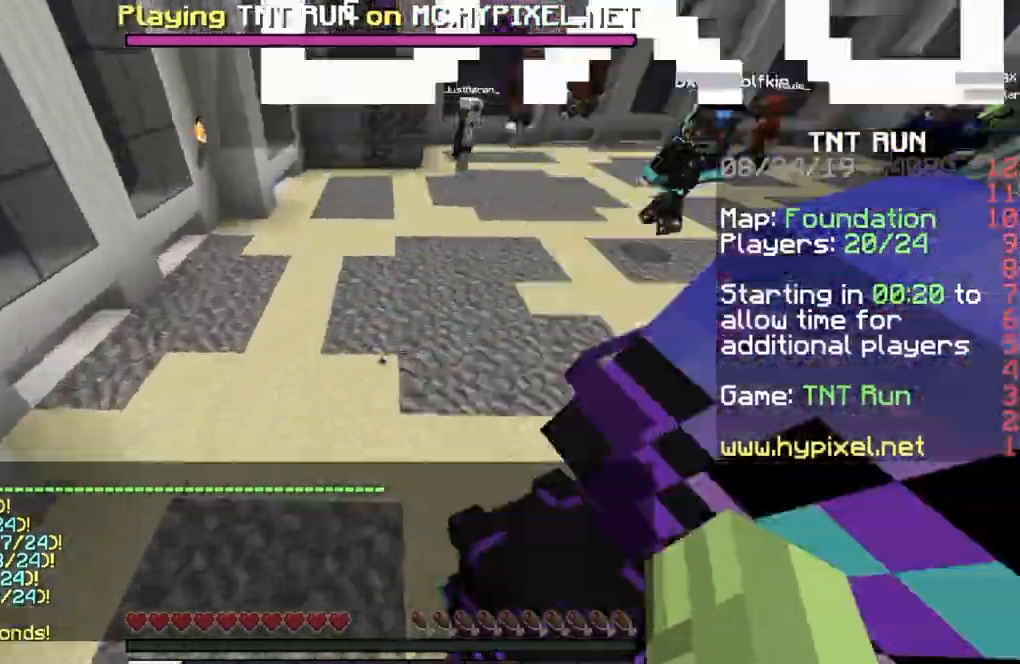
{"keys": ["a", "w"], "events": []}
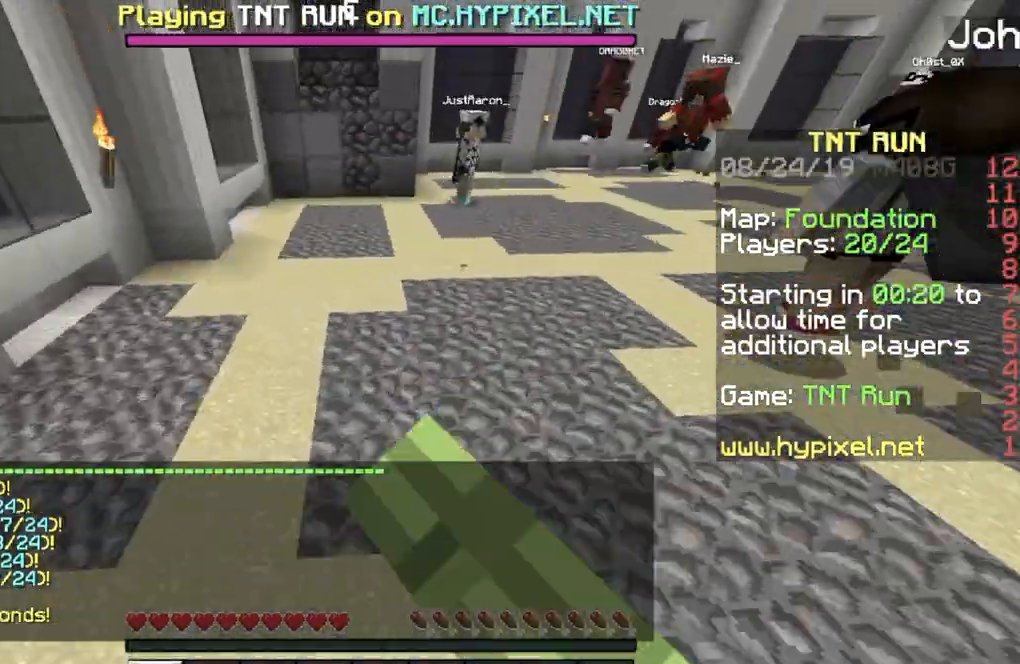
{"keys": ["w"], "events": [[501, "a", "up"]]}
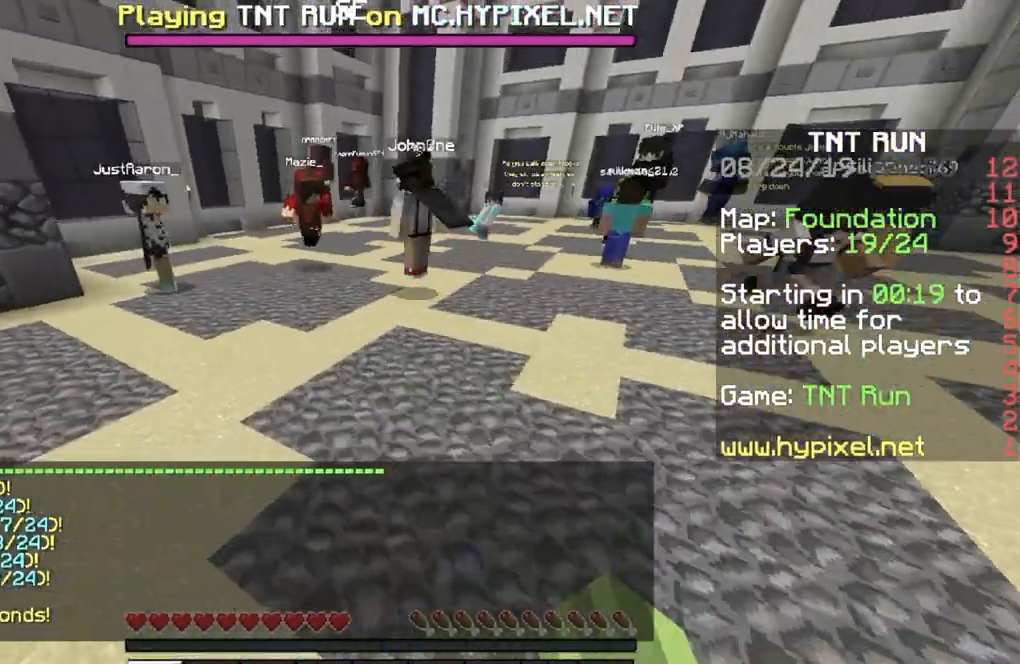
{"keys": [], "events": [[166, "w", "up"]]}
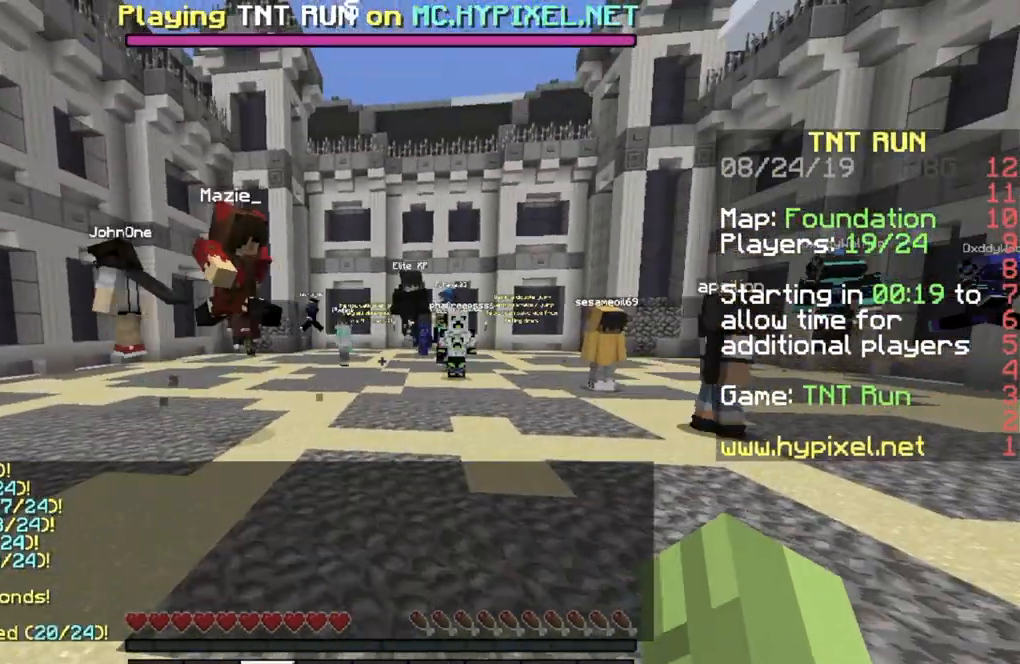
{"keys": [], "events": []}
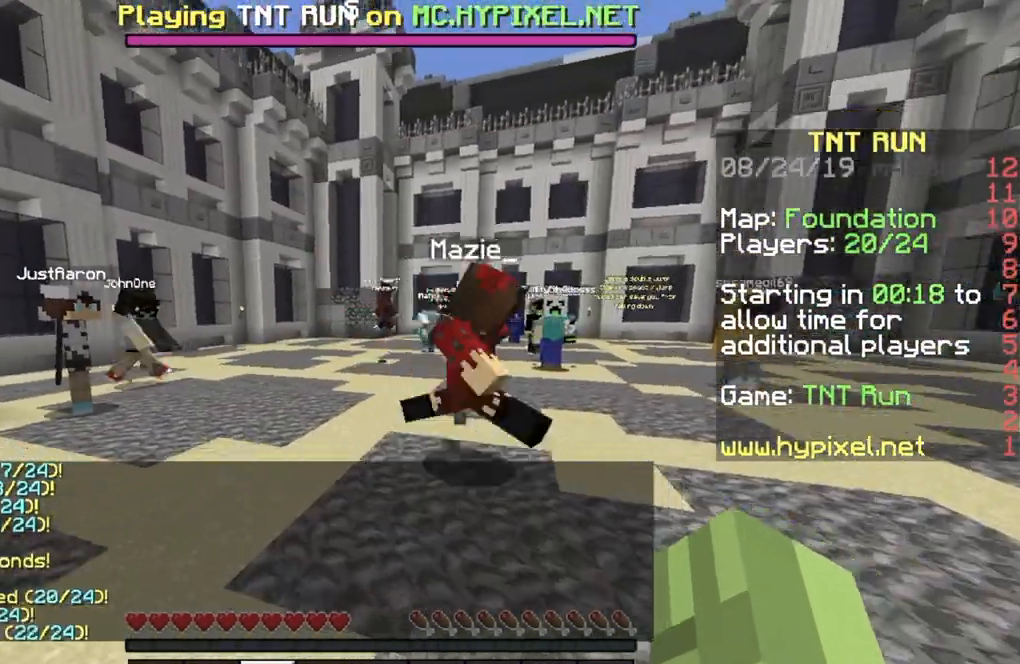
{"keys": [], "events": []}
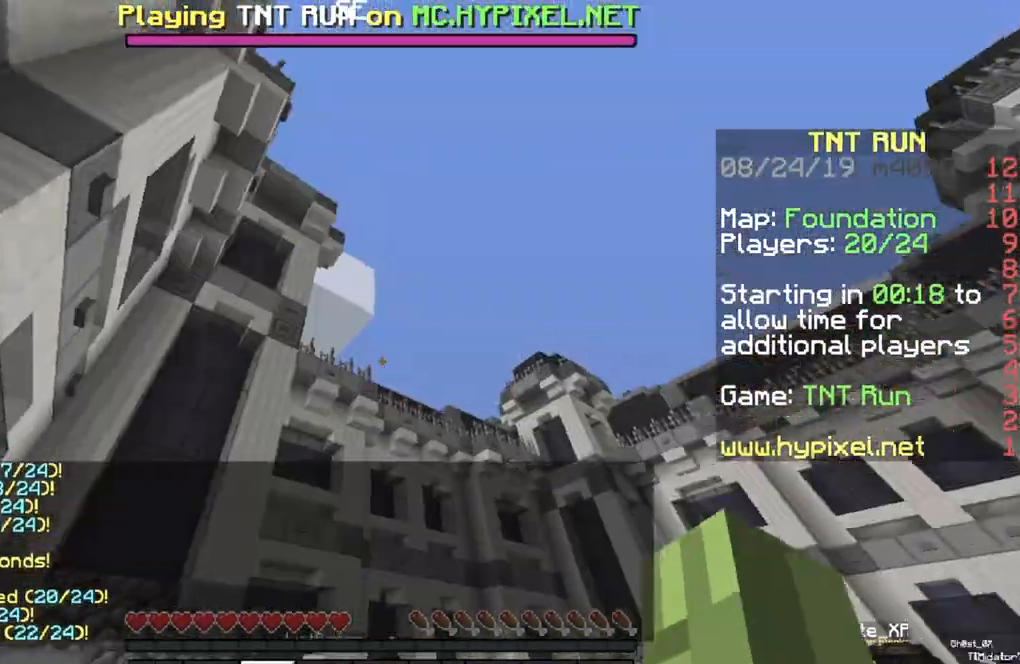
{"keys": [], "events": []}
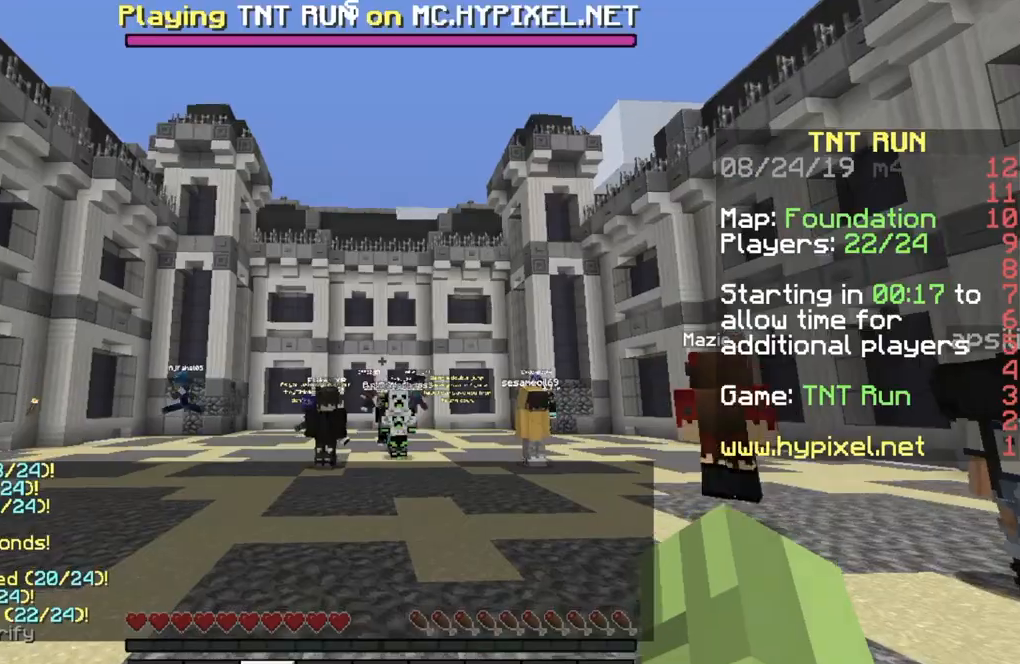
{"keys": ["a"], "events": [[200, "a", "down"]]}
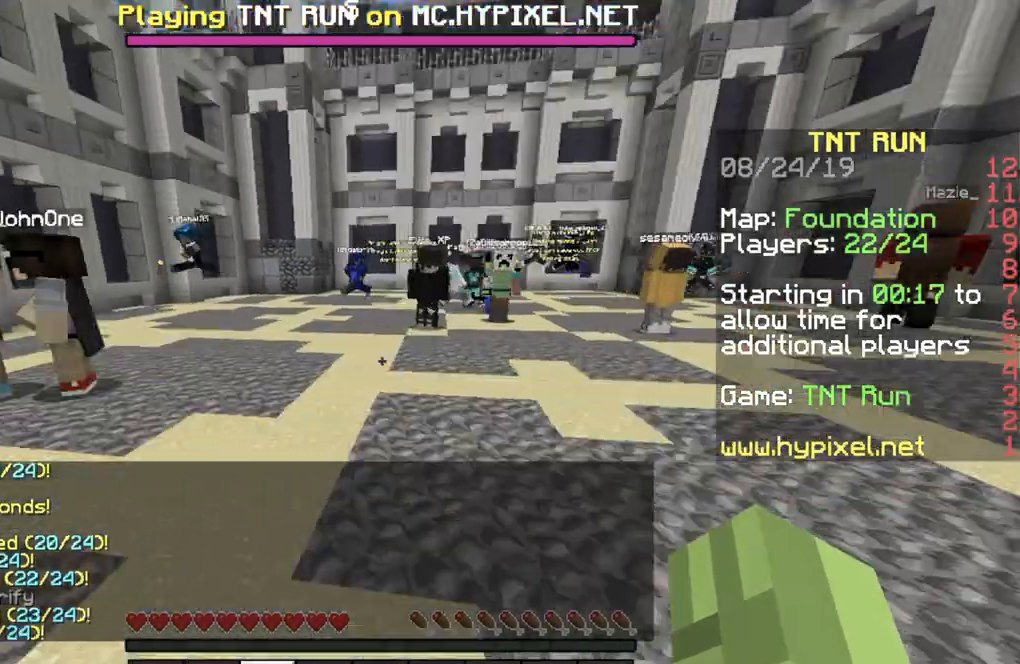
{"keys": [], "events": [[267, "a", "up"], [367, "d", "down"], [500, "d", "up"]]}
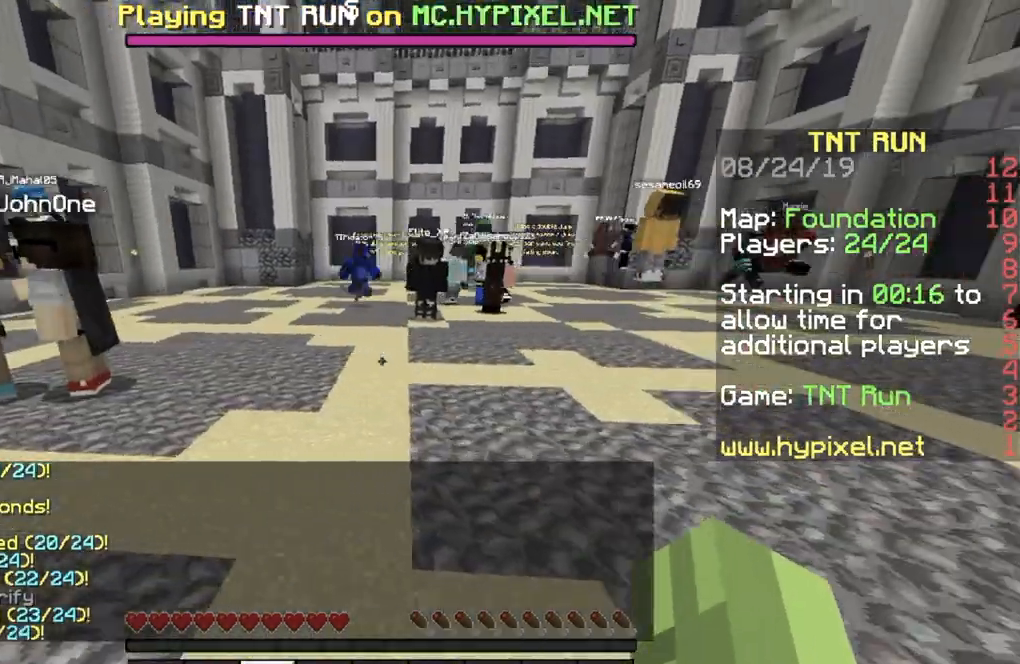
{"keys": ["w"], "events": [[67, "w", "down"]]}